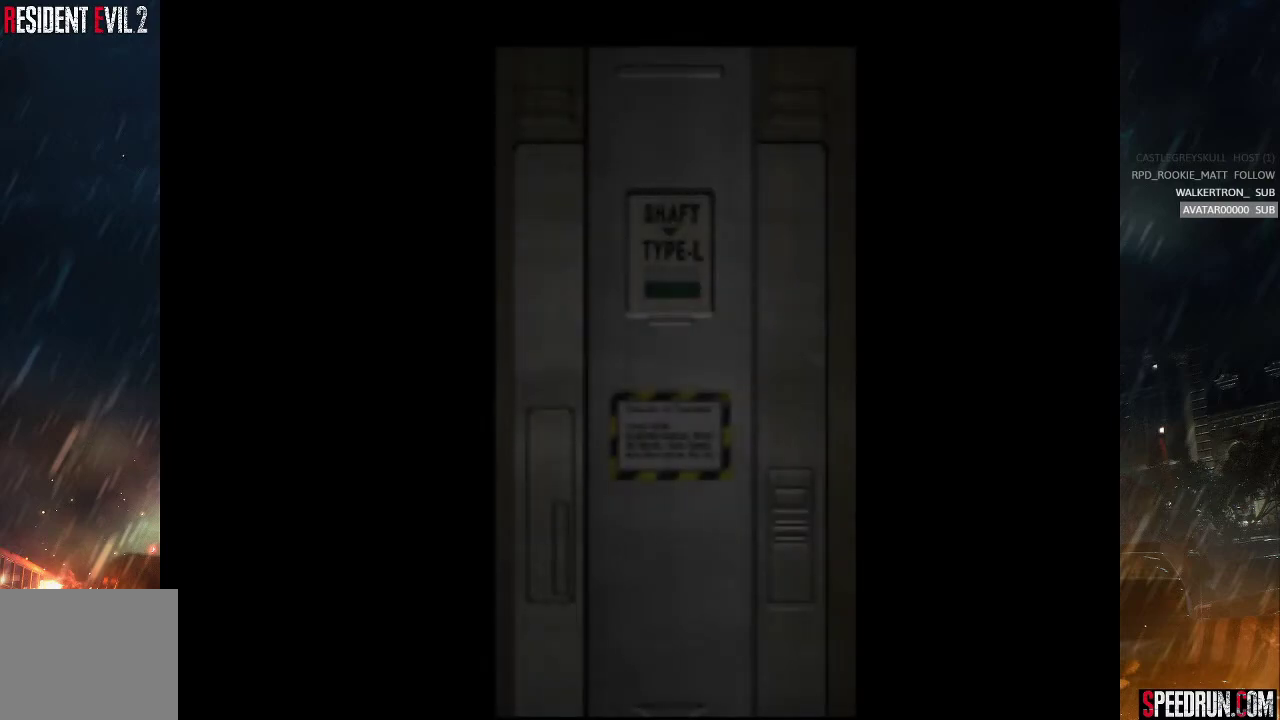
Gameplay with a controller (PlayStation layout); each line is a JSON object with the inputs held at the frame after it. "events" lists button and stick changes between this image and that frame as [ms after this image, input, new state], when the widget could be followed in between. Not read: L1 L3 R1 R3 left_stick.
{"buttons": ["SQUARE", "DPAD_UP"], "right_stick": "center", "events": []}
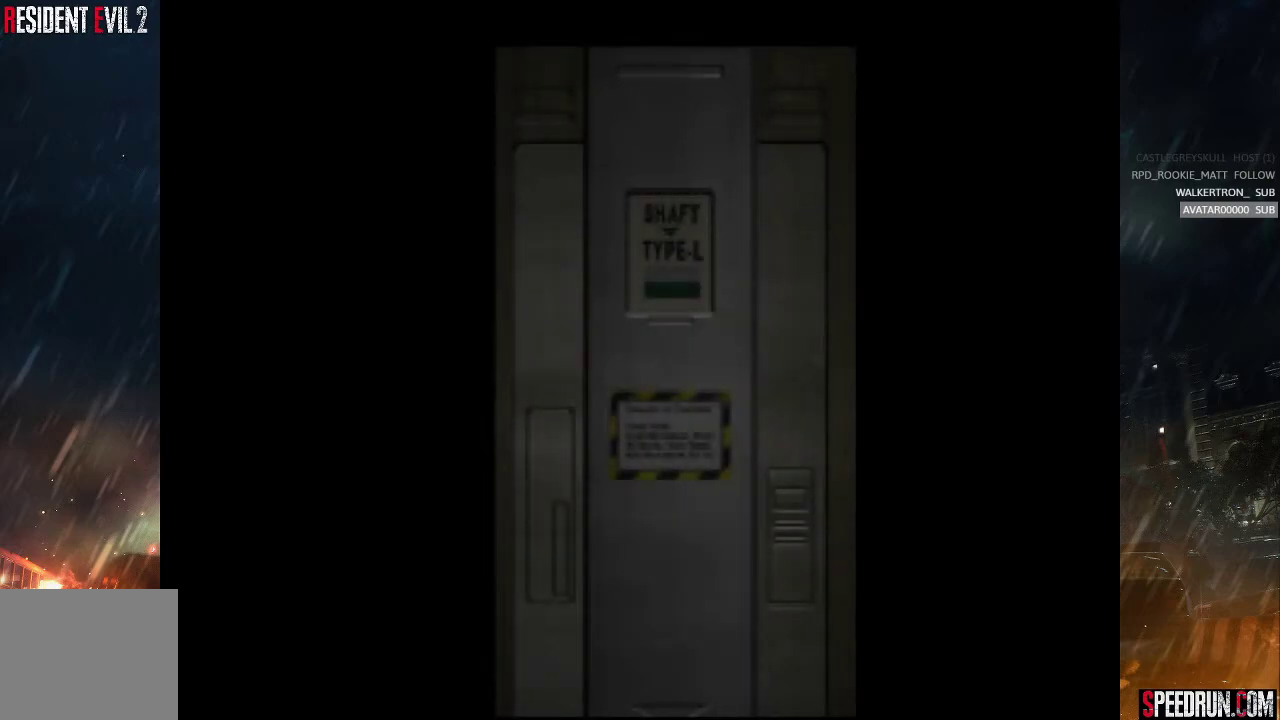
{"buttons": ["SQUARE", "DPAD_UP"], "right_stick": "center", "events": []}
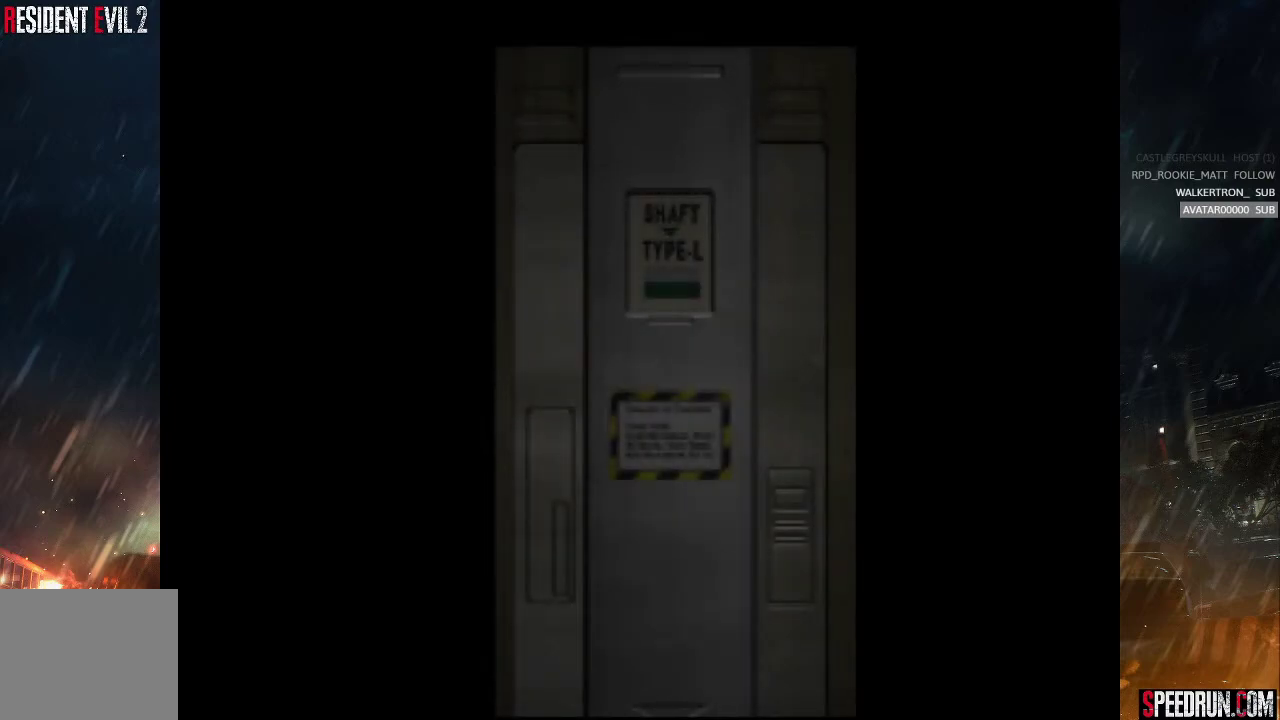
{"buttons": ["SQUARE", "DPAD_UP"], "right_stick": "center", "events": []}
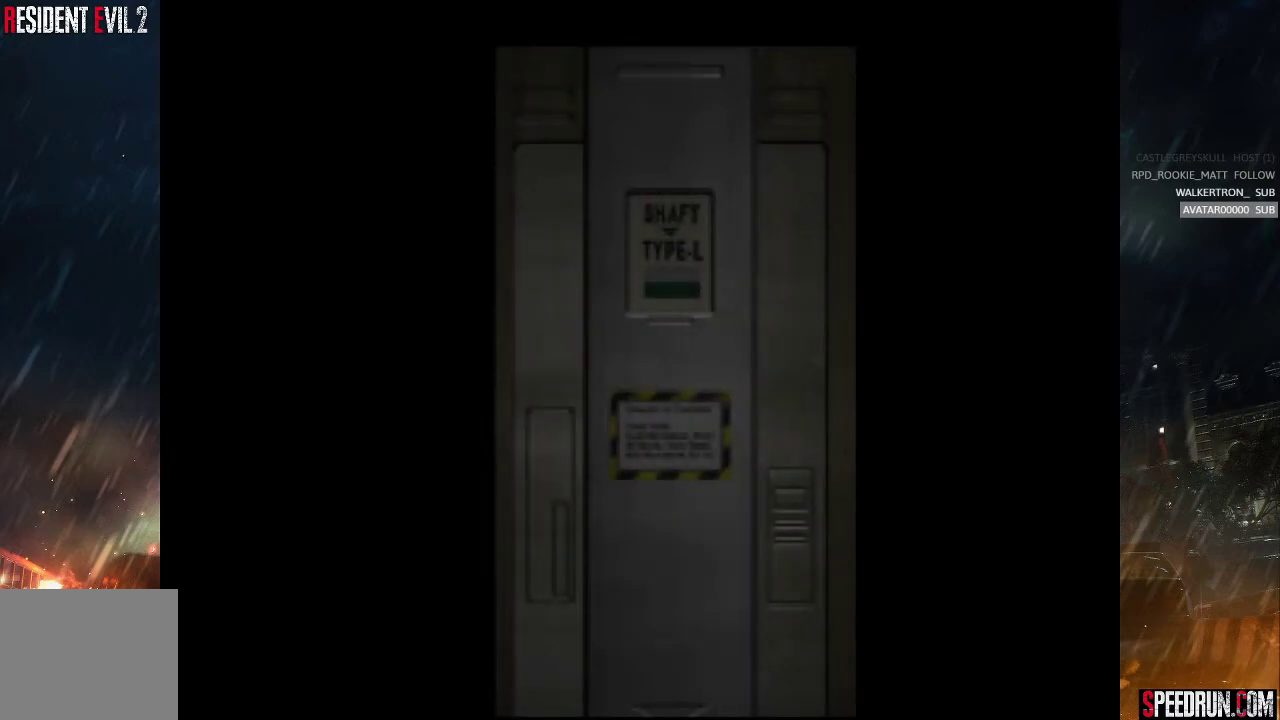
{"buttons": ["SQUARE", "DPAD_UP"], "right_stick": "center", "events": []}
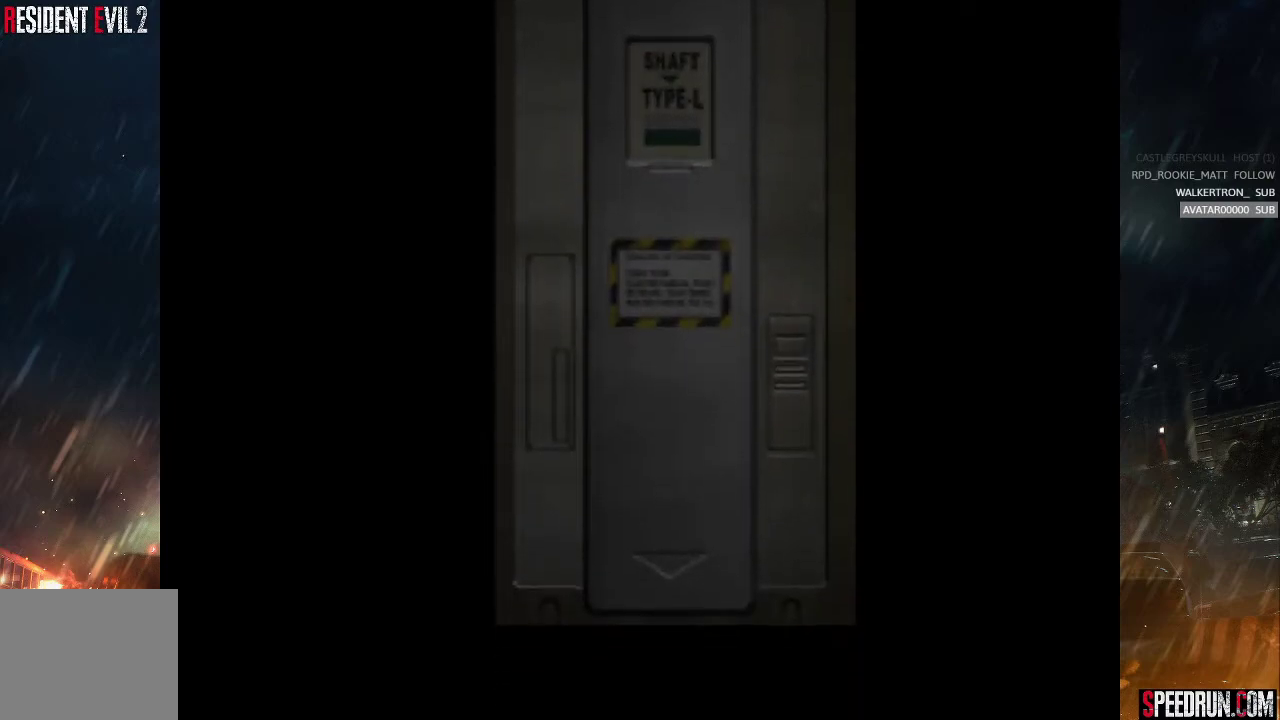
{"buttons": ["SQUARE", "DPAD_UP"], "right_stick": "center", "events": []}
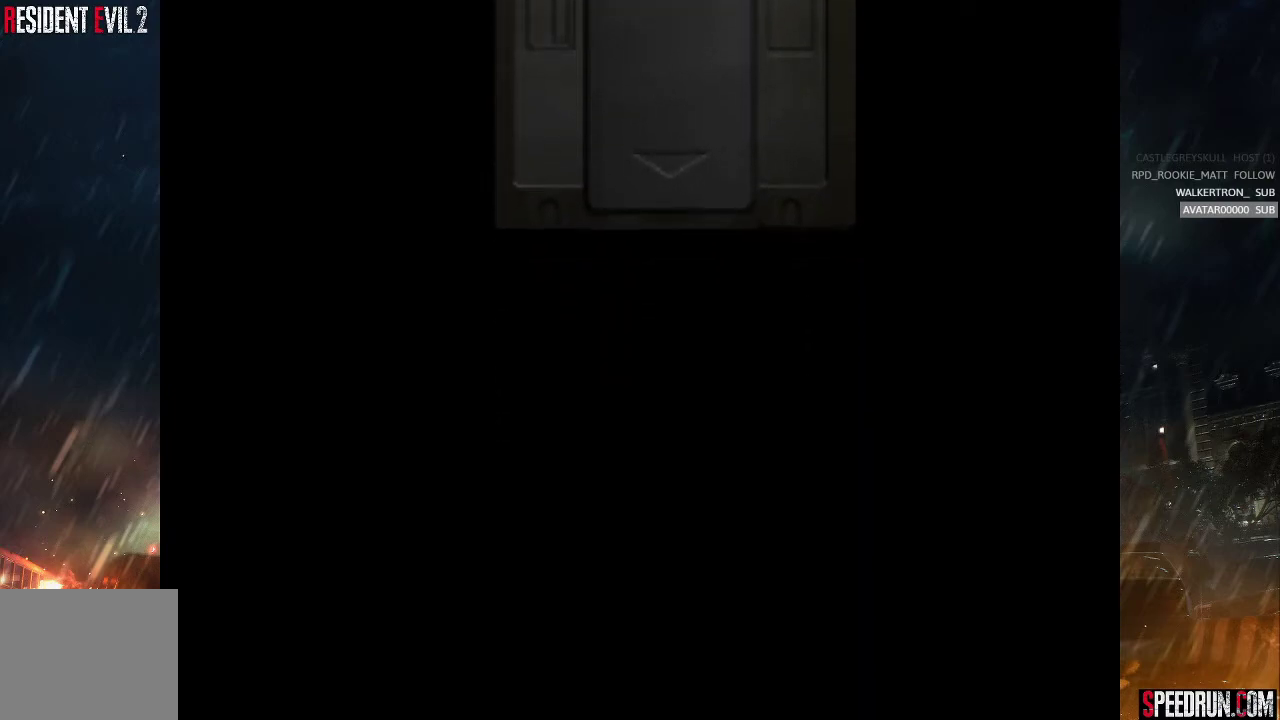
{"buttons": ["SQUARE", "DPAD_UP"], "right_stick": "center", "events": []}
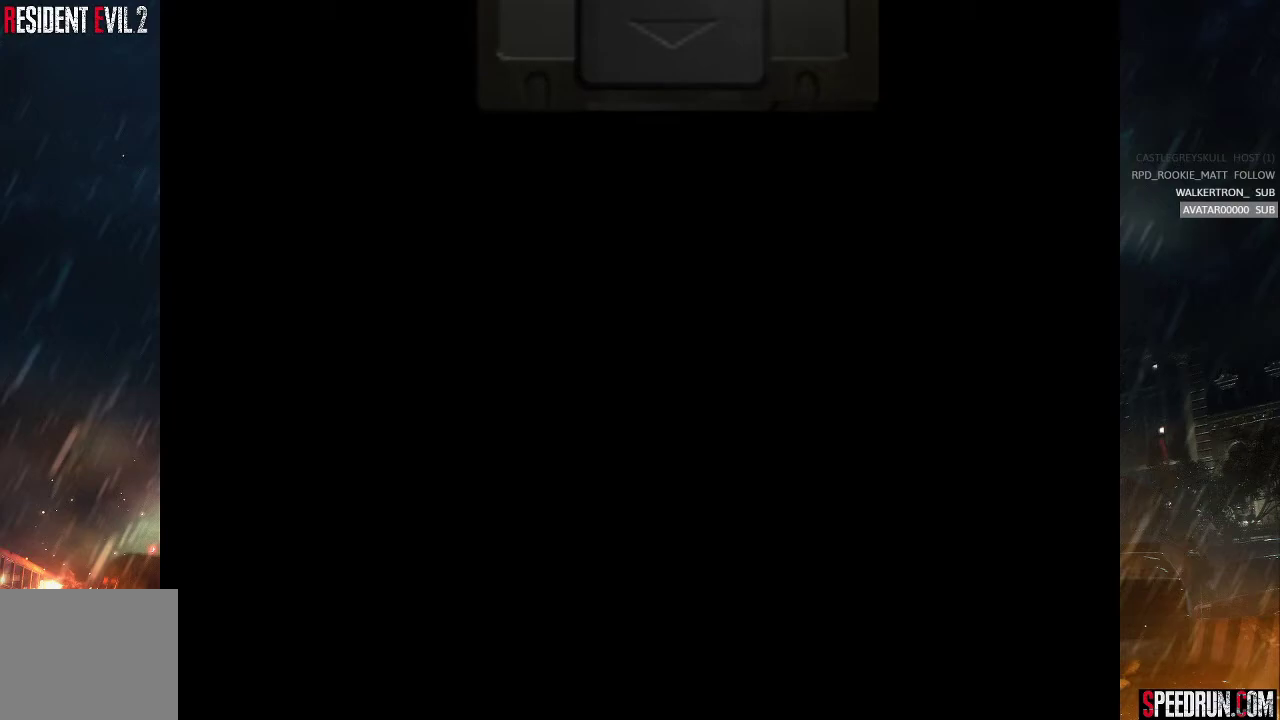
{"buttons": ["SQUARE", "DPAD_UP"], "right_stick": "center", "events": []}
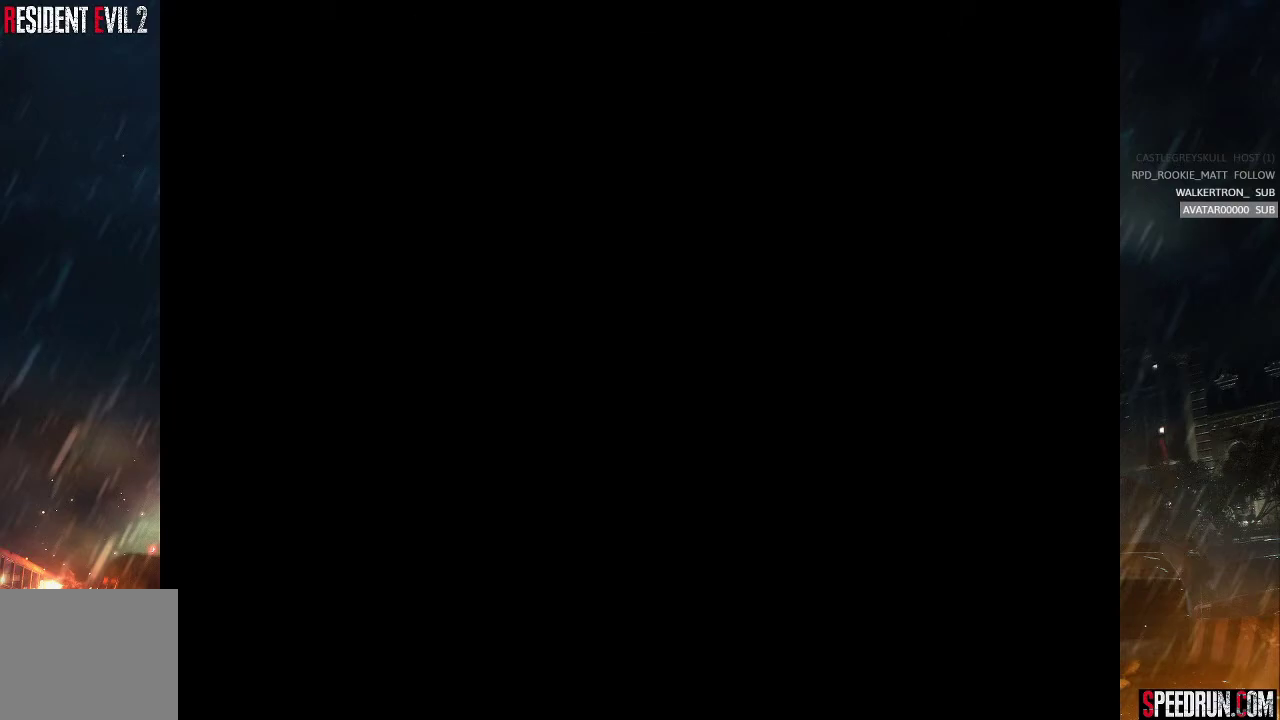
{"buttons": ["SQUARE", "DPAD_UP"], "right_stick": "center", "events": []}
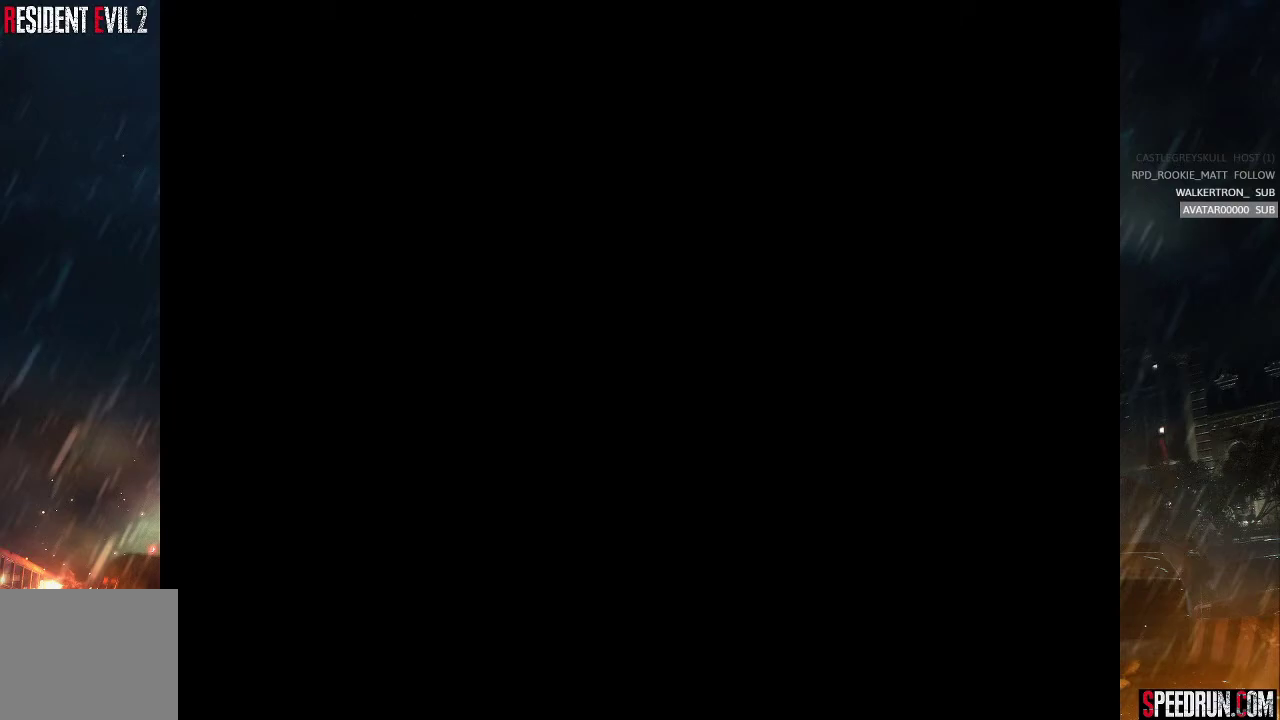
{"buttons": ["SQUARE", "DPAD_UP"], "right_stick": "center", "events": []}
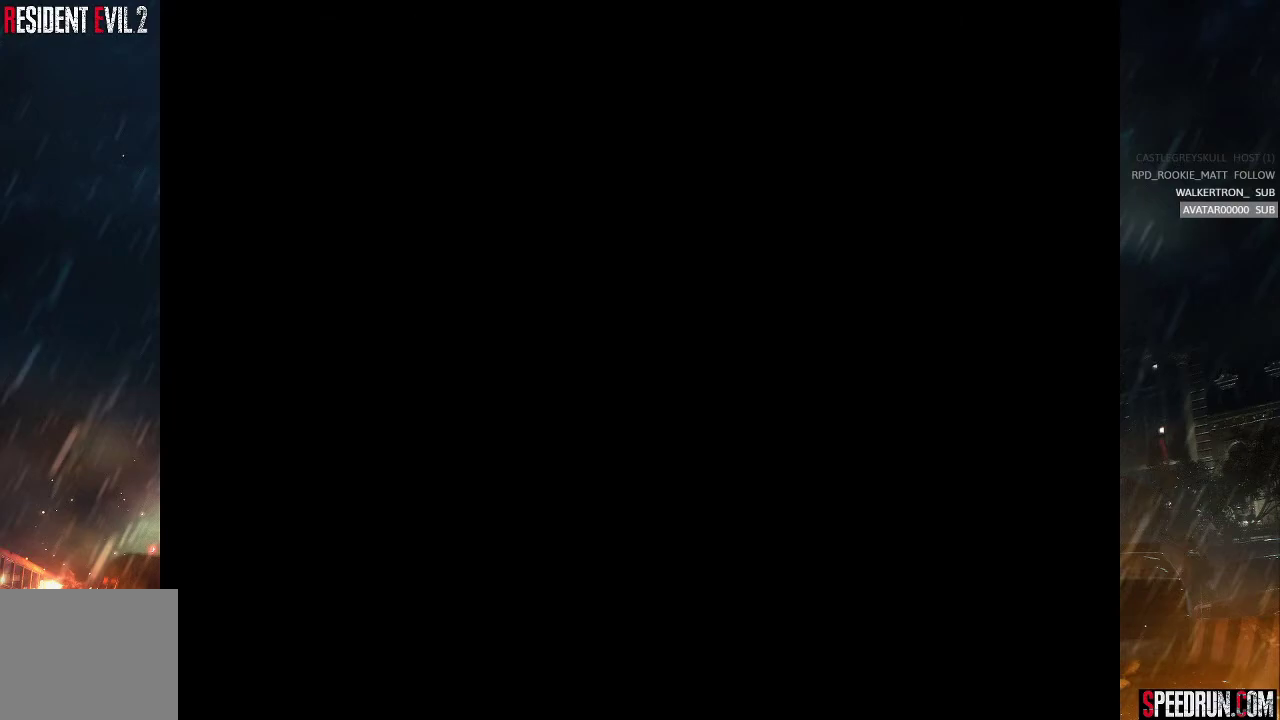
{"buttons": ["SQUARE", "DPAD_UP"], "right_stick": "center", "events": []}
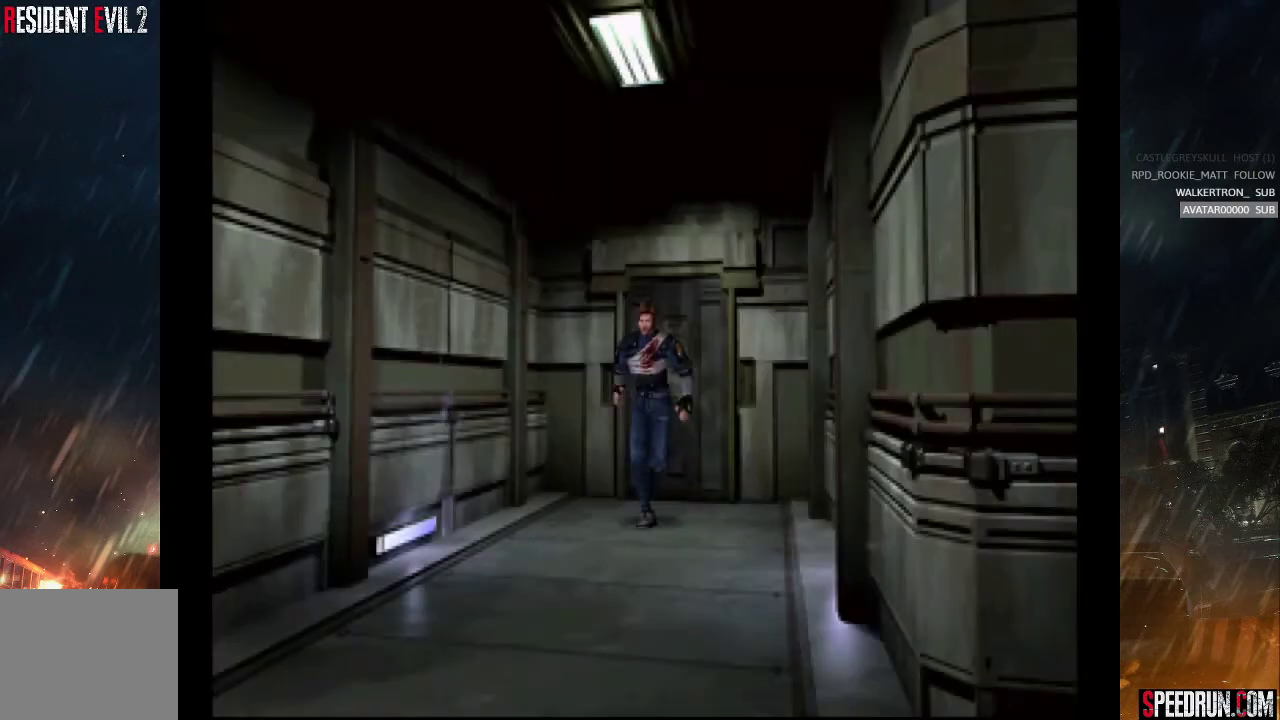
{"buttons": ["SQUARE", "DPAD_UP", "DPAD_LEFT"], "right_stick": "center", "events": [[433, "DPAD_LEFT", "down"]]}
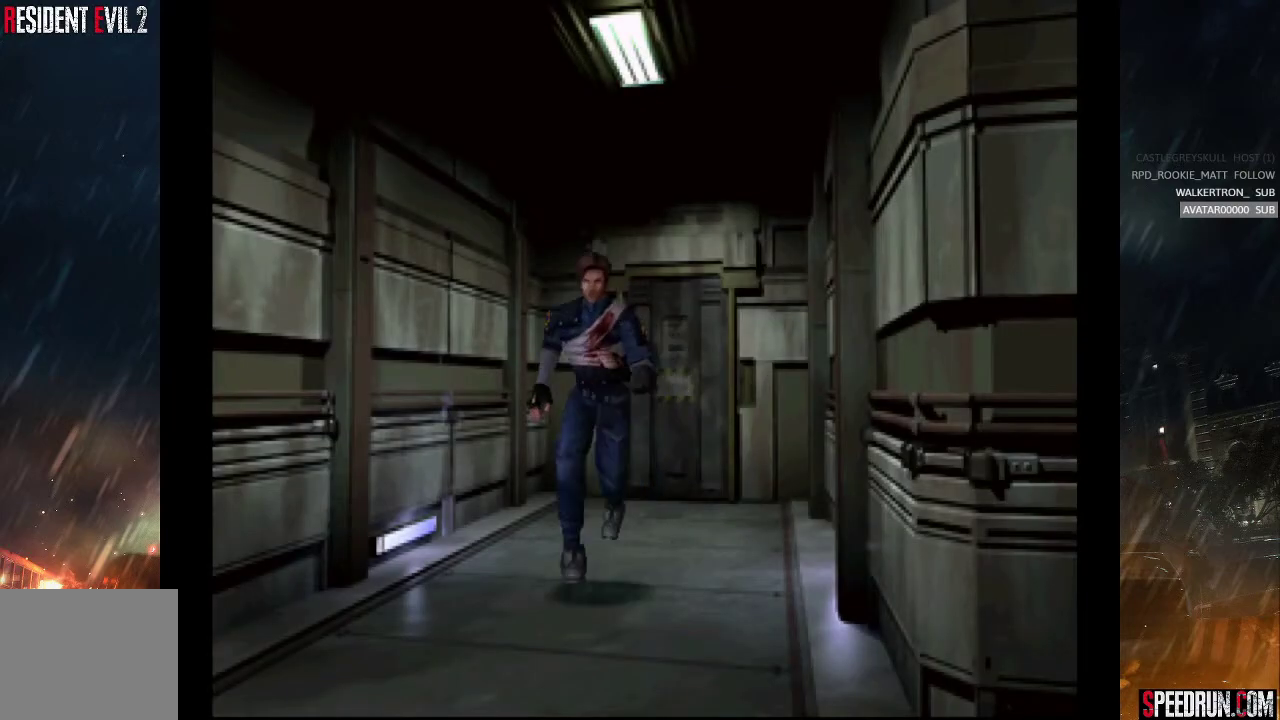
{"buttons": ["SQUARE", "DPAD_UP", "DPAD_LEFT"], "right_stick": "center", "events": [[83, "DPAD_LEFT", "up"], [433, "DPAD_LEFT", "down"]]}
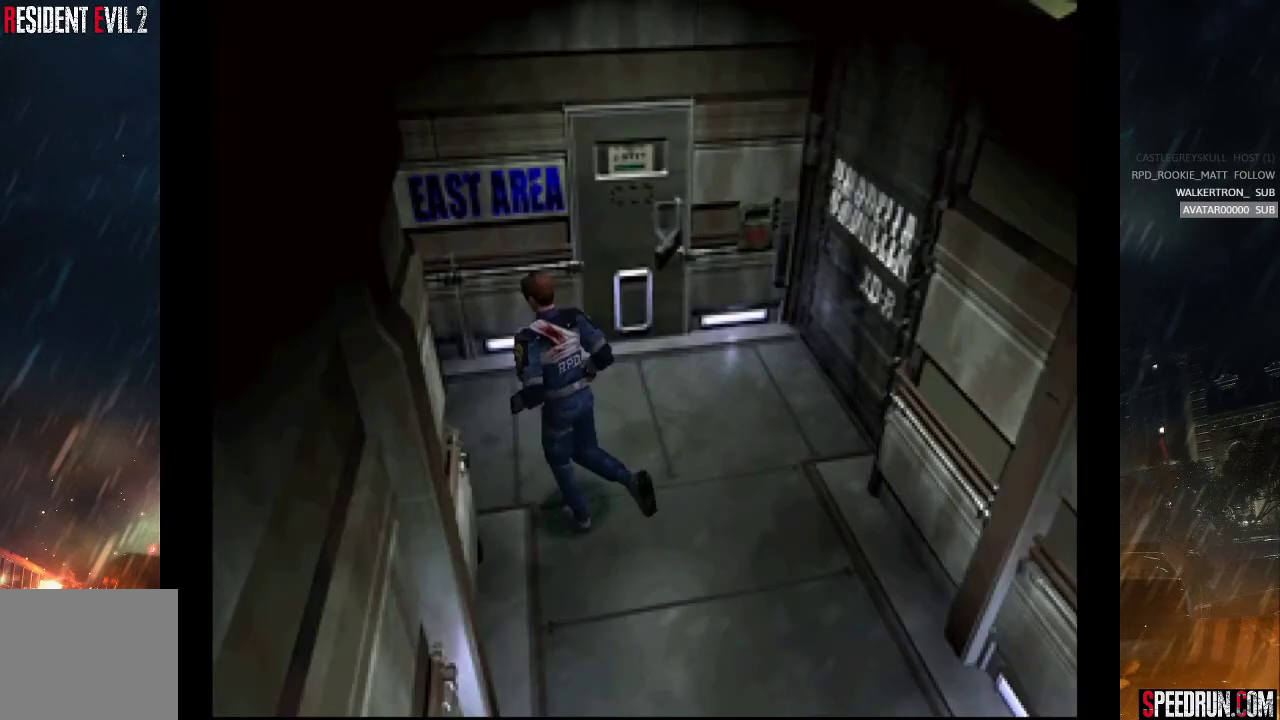
{"buttons": ["SQUARE", "DPAD_UP"], "right_stick": "center", "events": [[417, "DPAD_LEFT", "up"]]}
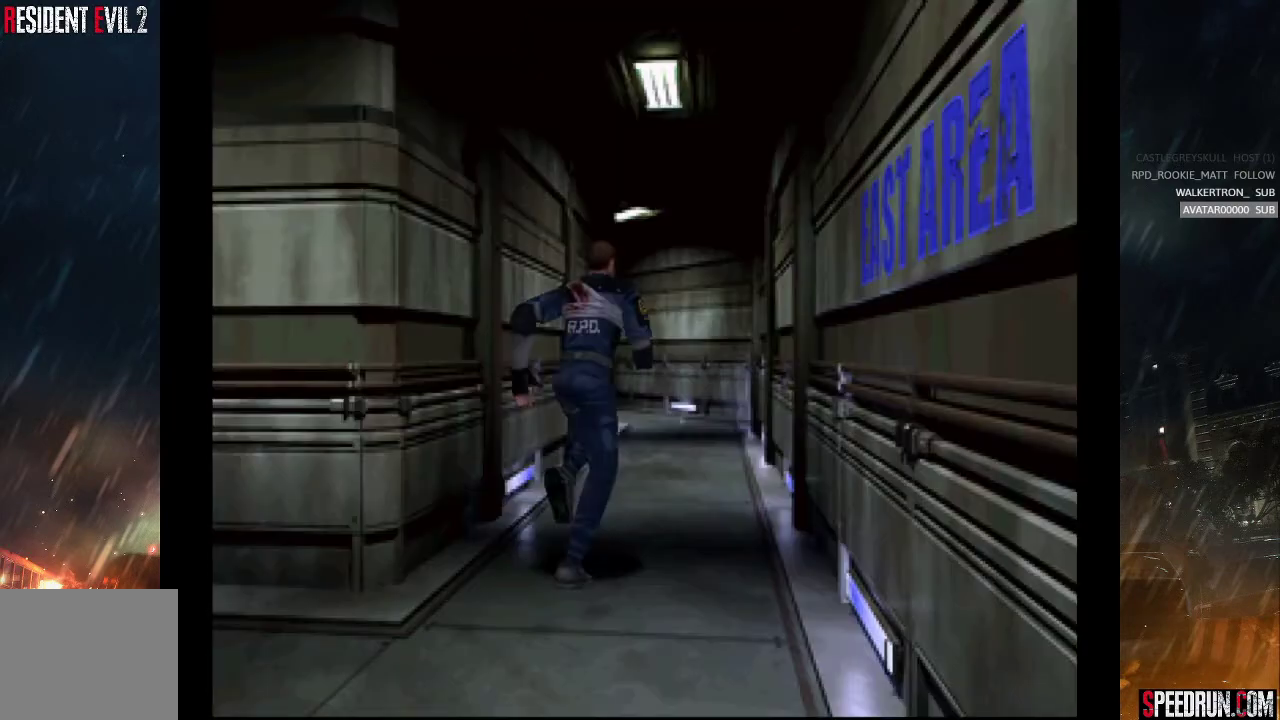
{"buttons": ["SQUARE", "DPAD_UP"], "right_stick": "center", "events": [[183, "DPAD_LEFT", "down"], [300, "DPAD_LEFT", "up"]]}
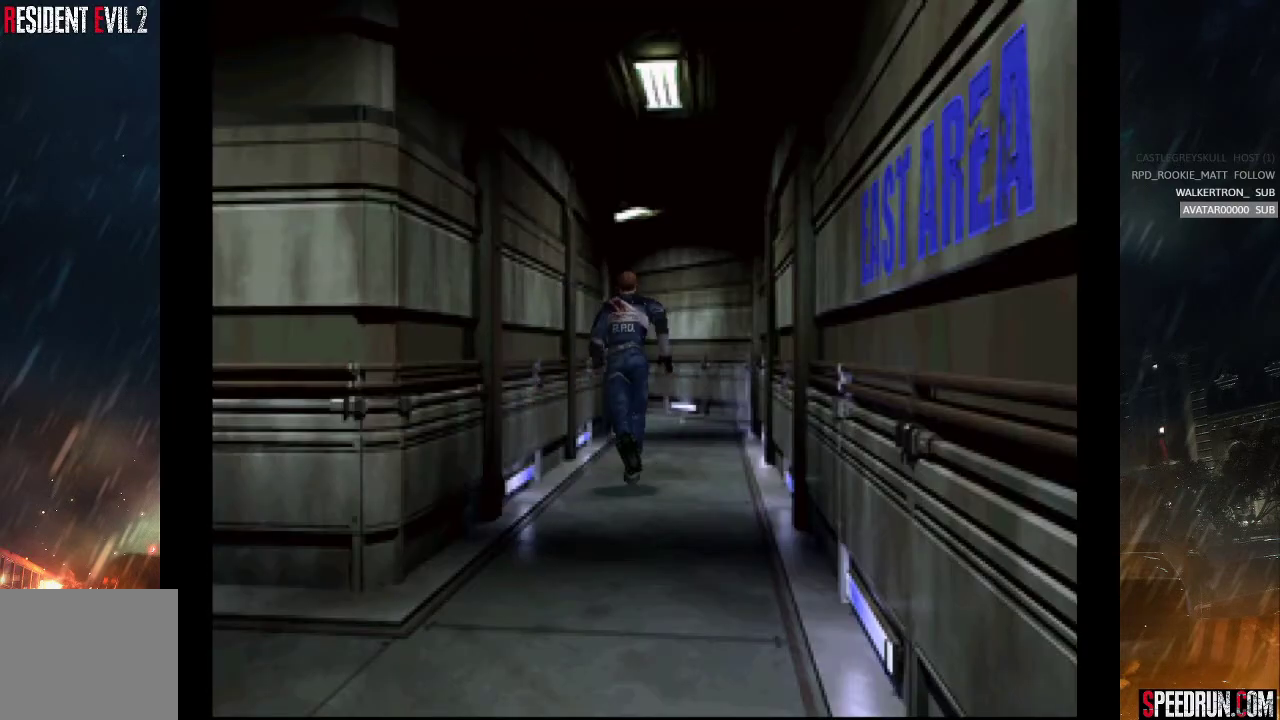
{"buttons": ["SQUARE", "DPAD_UP"], "right_stick": "center", "events": []}
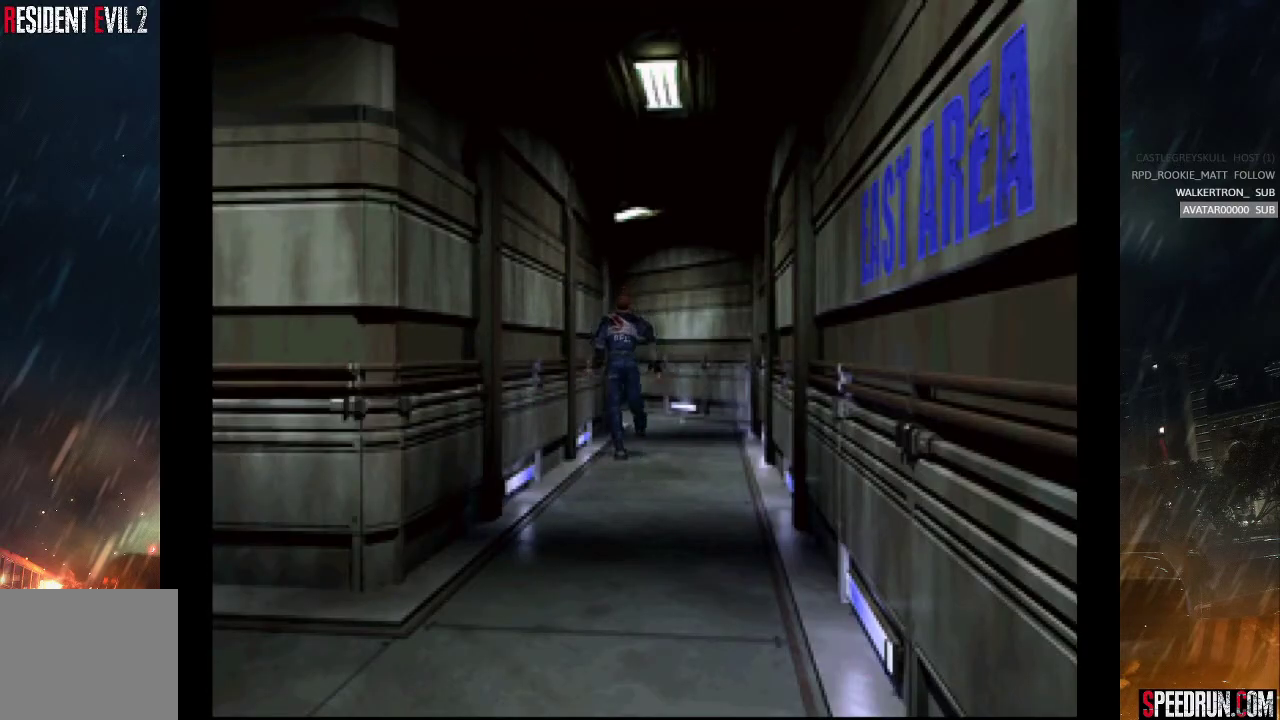
{"buttons": ["CROSS", "SQUARE", "DPAD_UP"], "right_stick": "center", "events": [[83, "CROSS", "down"], [183, "CROSS", "up"], [300, "CROSS", "down"], [417, "CROSS", "up"], [483, "CROSS", "down"]]}
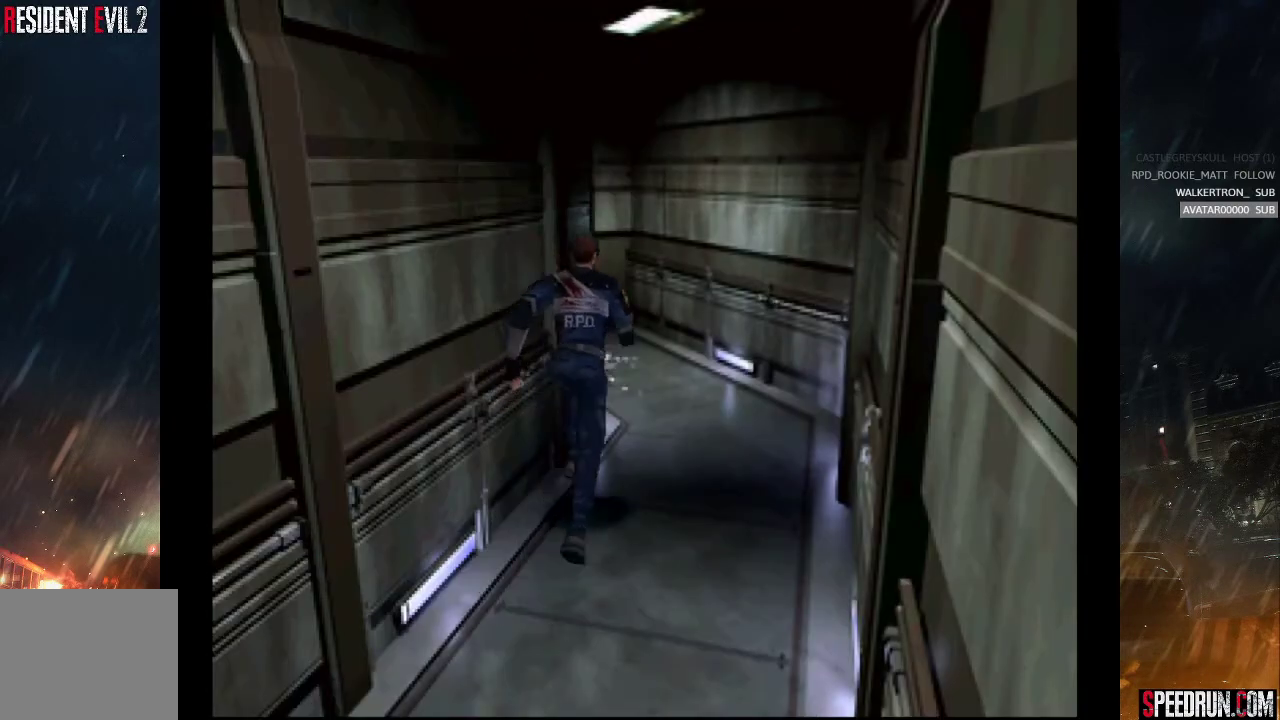
{"buttons": ["SQUARE", "DPAD_UP", "DPAD_LEFT"], "right_stick": "center", "events": [[83, "CROSS", "up"], [117, "DPAD_LEFT", "down"], [150, "CROSS", "down"], [267, "CROSS", "up"], [267, "DPAD_LEFT", "up"], [383, "CROSS", "down"], [467, "CROSS", "up"], [483, "DPAD_LEFT", "down"]]}
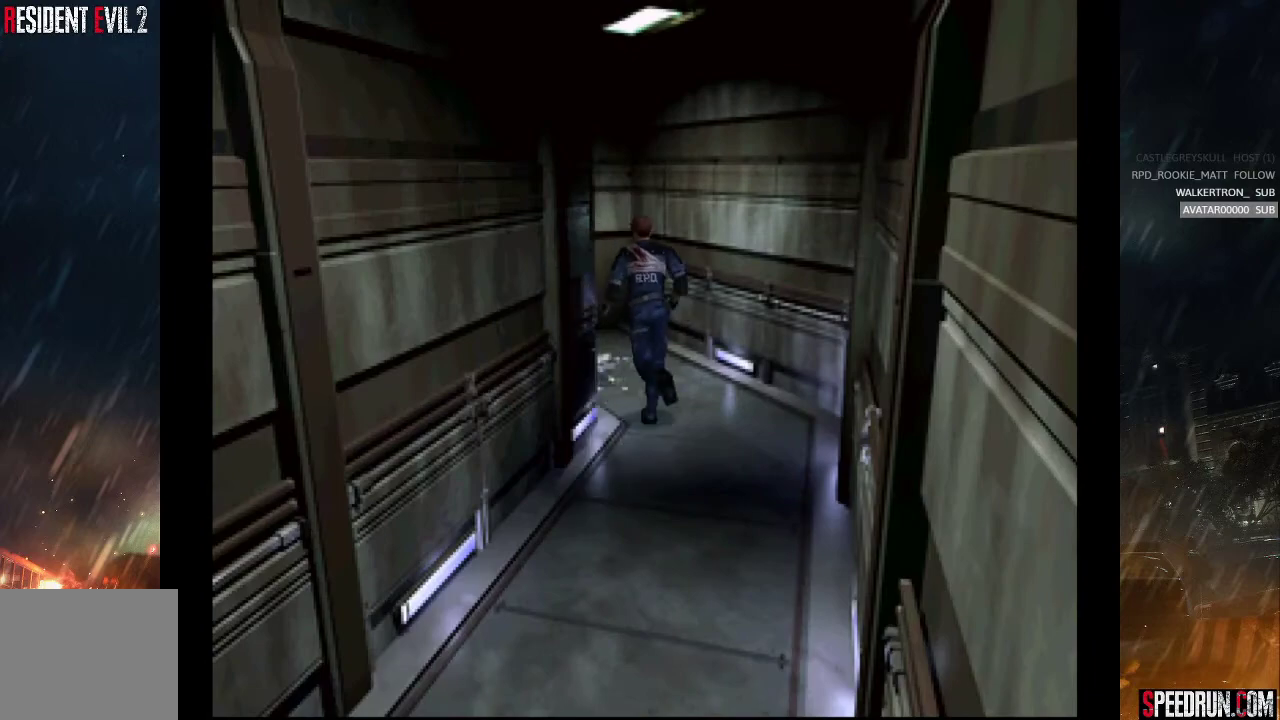
{"buttons": ["SQUARE", "DPAD_UP", "DPAD_LEFT"], "right_stick": "center", "events": [[33, "CROSS", "down"], [117, "CROSS", "up"], [200, "CROSS", "down"], [300, "CROSS", "up"], [367, "CROSS", "down"], [450, "CROSS", "up"]]}
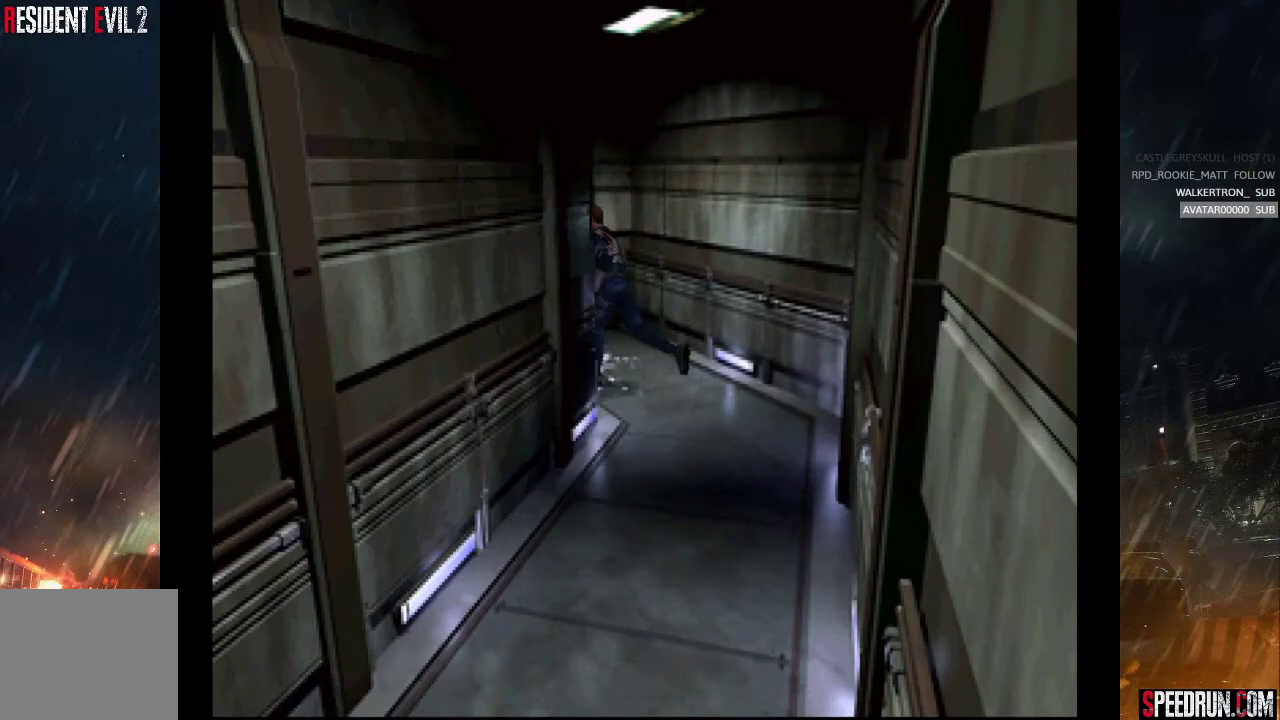
{"buttons": ["SQUARE", "DPAD_UP", "DPAD_LEFT"], "right_stick": "center", "events": [[33, "CROSS", "down"], [133, "CROSS", "up"], [200, "CROSS", "down"], [283, "CROSS", "up"], [350, "CROSS", "down"], [450, "CROSS", "up"]]}
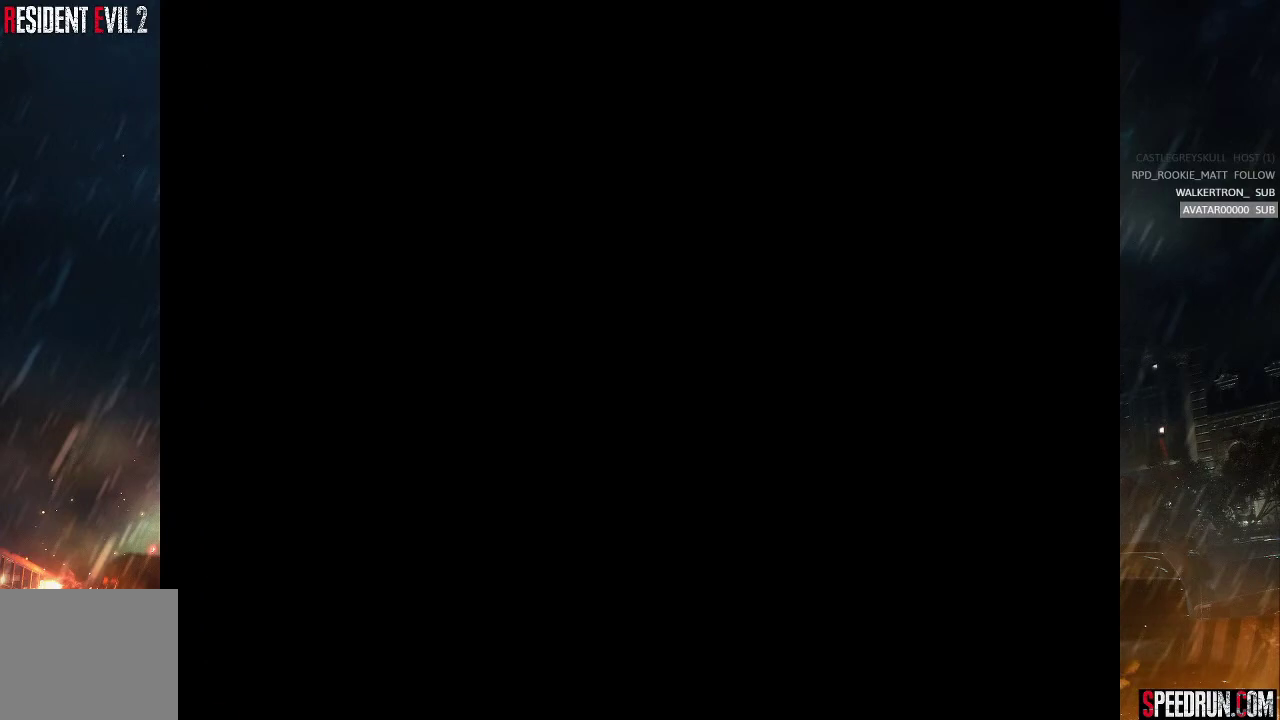
{"buttons": ["SQUARE", "DPAD_UP"], "right_stick": "center", "events": [[100, "DPAD_LEFT", "up"], [150, "DPAD_UP", "up"], [350, "DPAD_UP", "down"]]}
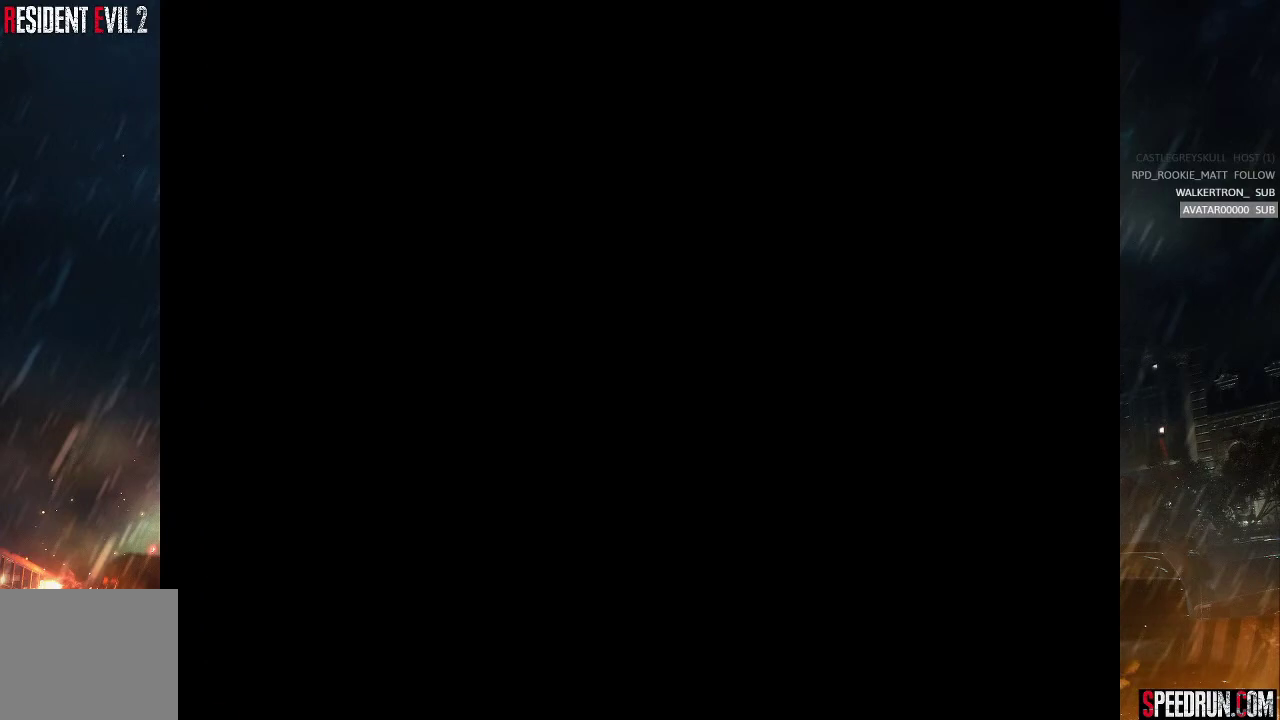
{"buttons": ["SQUARE", "DPAD_UP"], "right_stick": "center", "events": []}
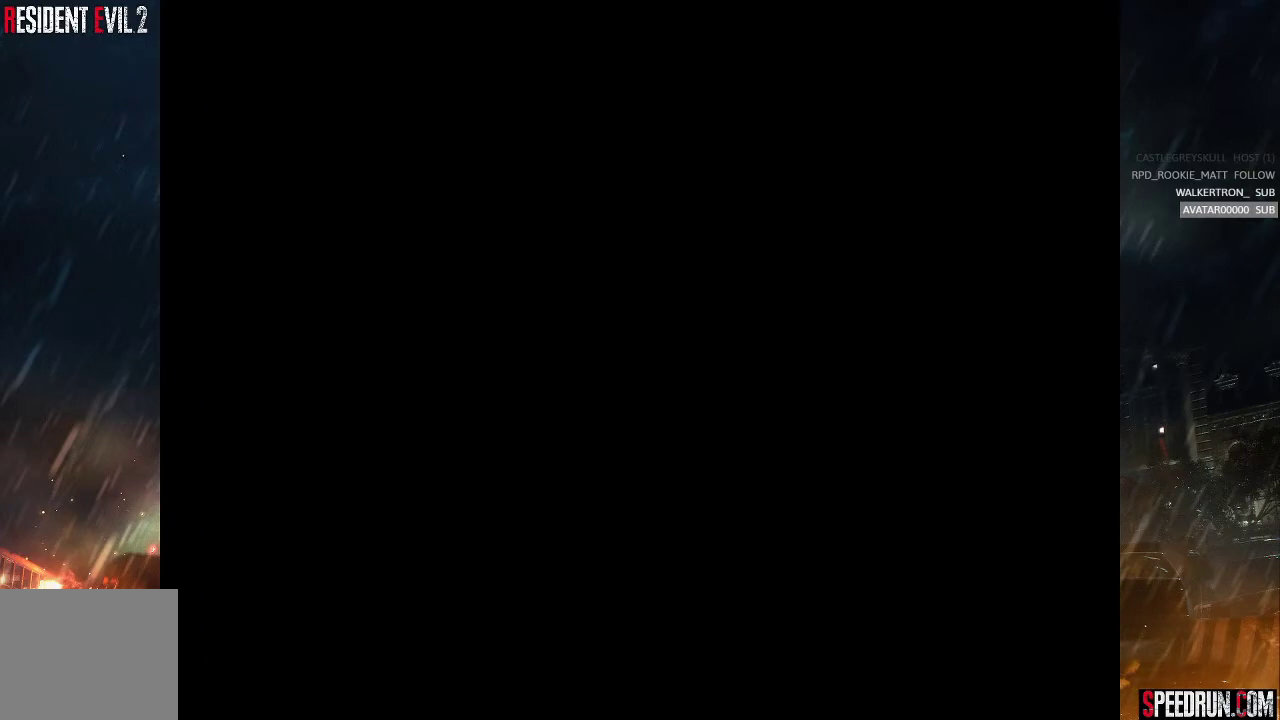
{"buttons": ["SQUARE", "DPAD_UP"], "right_stick": "center", "events": []}
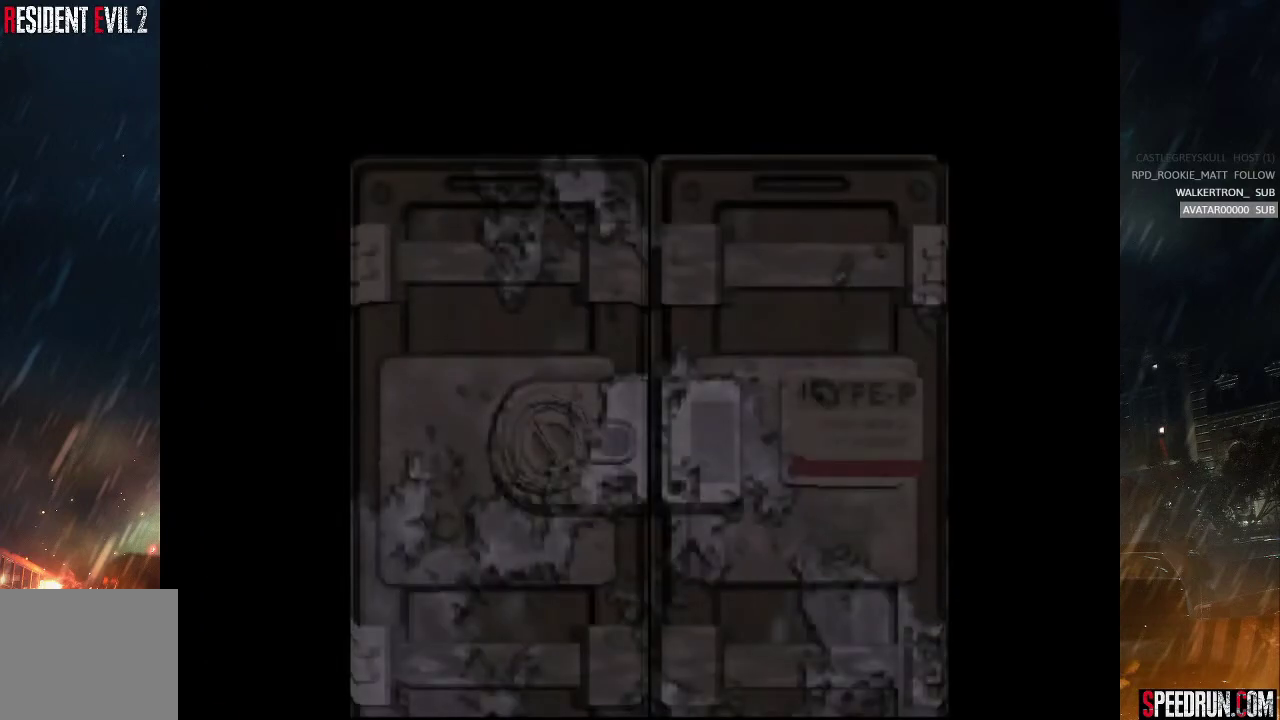
{"buttons": ["SQUARE", "DPAD_UP"], "right_stick": "center", "events": []}
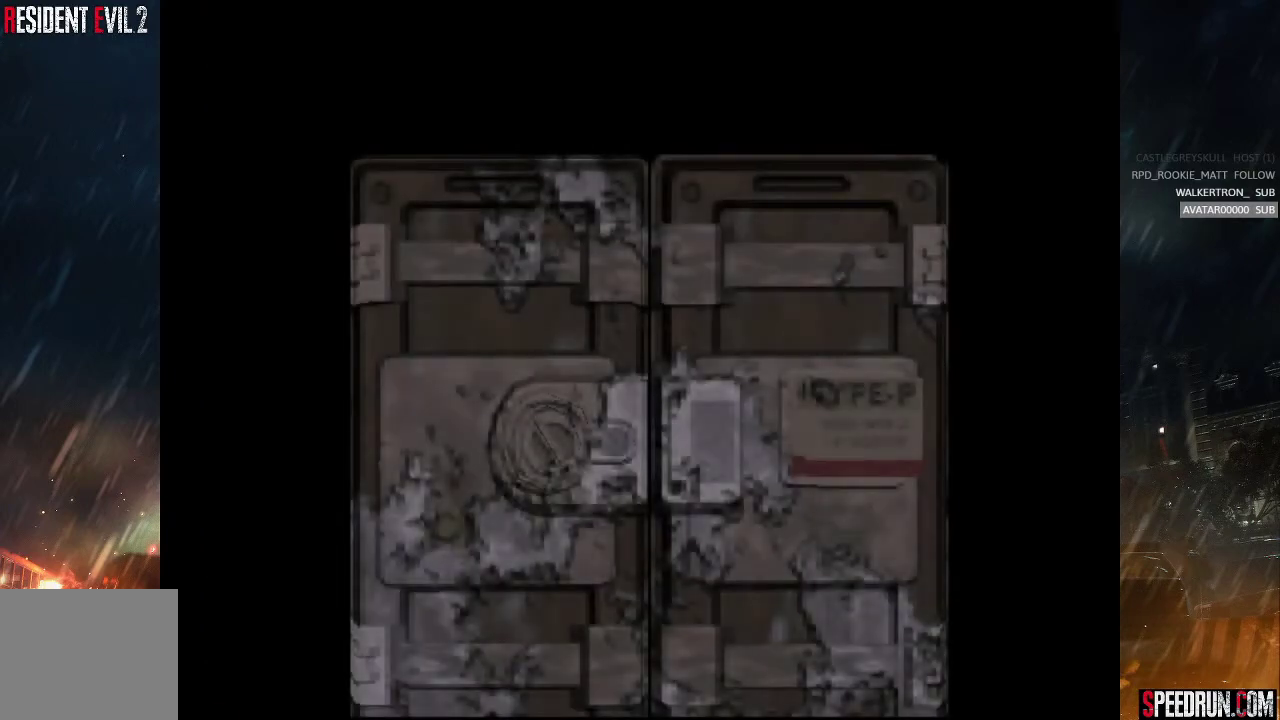
{"buttons": ["SQUARE", "DPAD_UP"], "right_stick": "center", "events": []}
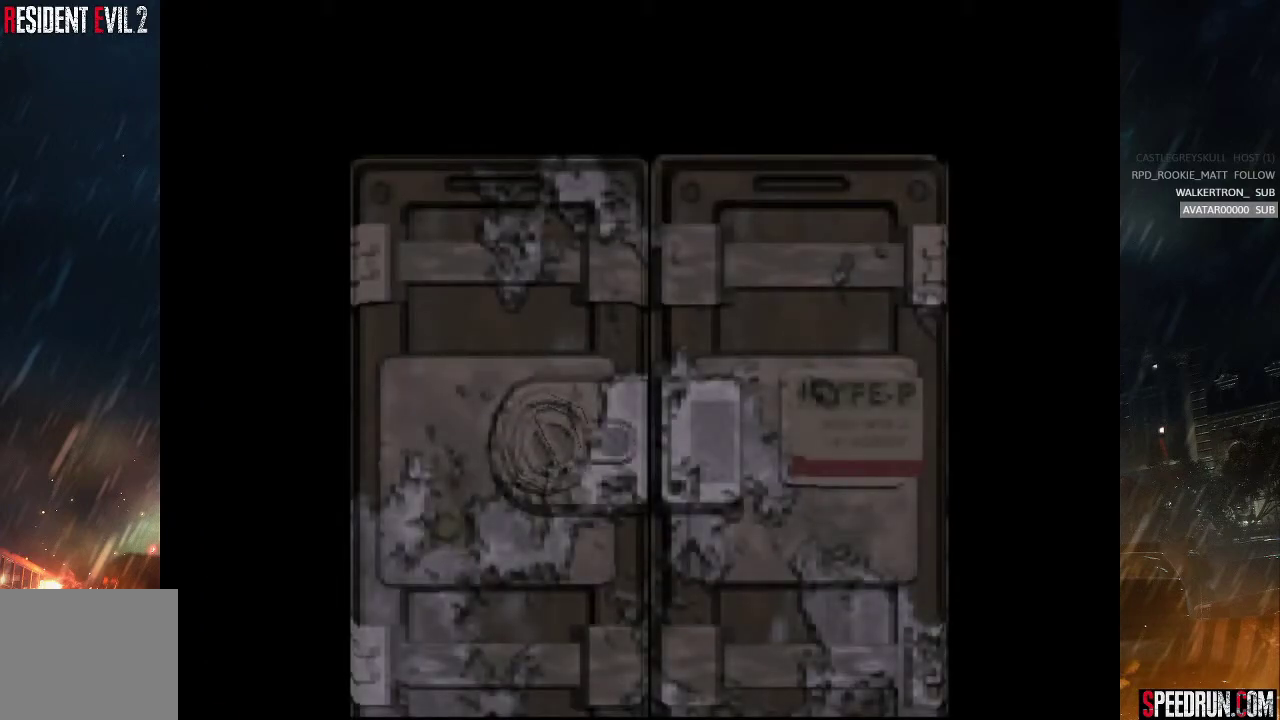
{"buttons": ["SQUARE", "DPAD_UP"], "right_stick": "center", "events": []}
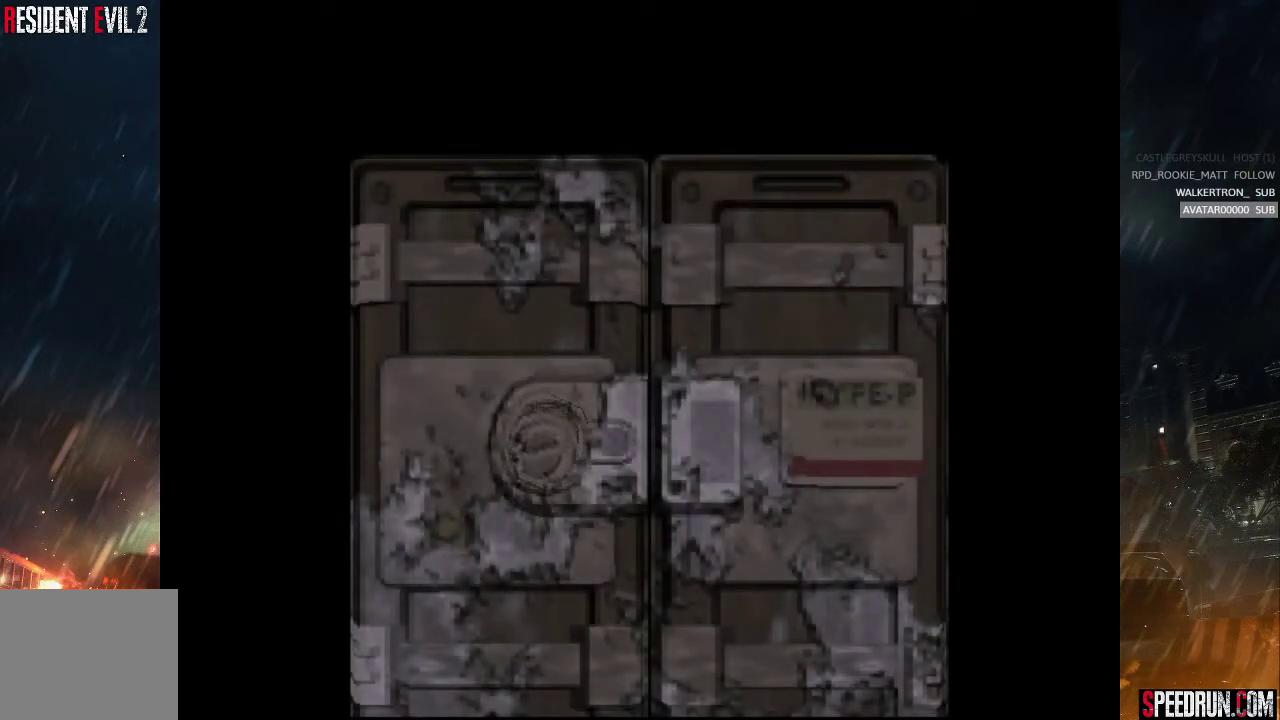
{"buttons": ["SQUARE", "DPAD_UP"], "right_stick": "center", "events": []}
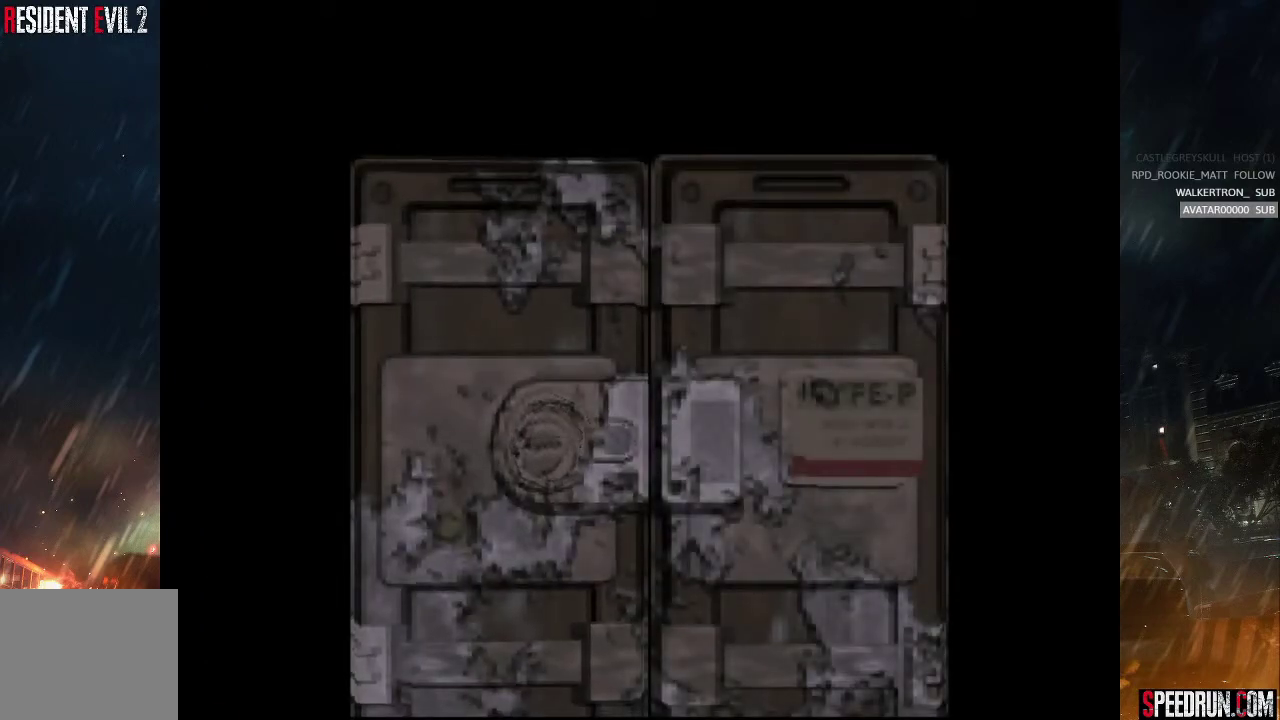
{"buttons": ["SQUARE", "DPAD_UP"], "right_stick": "center", "events": []}
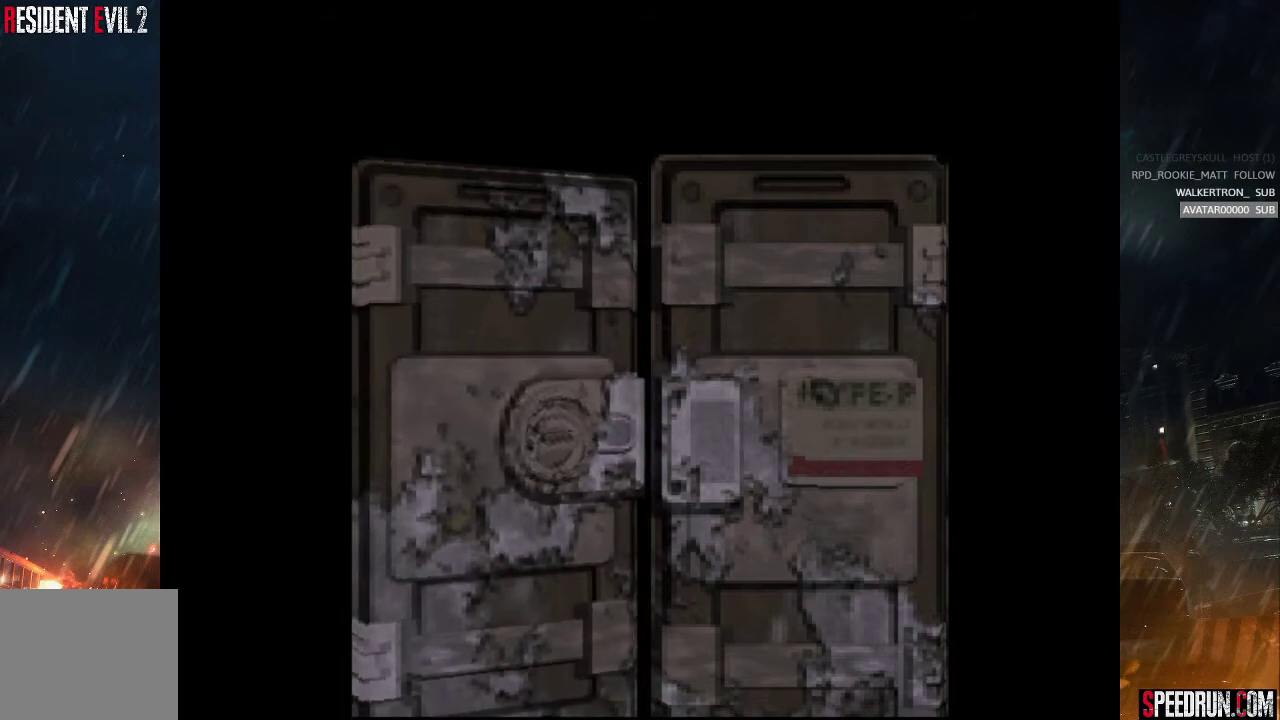
{"buttons": ["SQUARE", "DPAD_UP"], "right_stick": "center", "events": []}
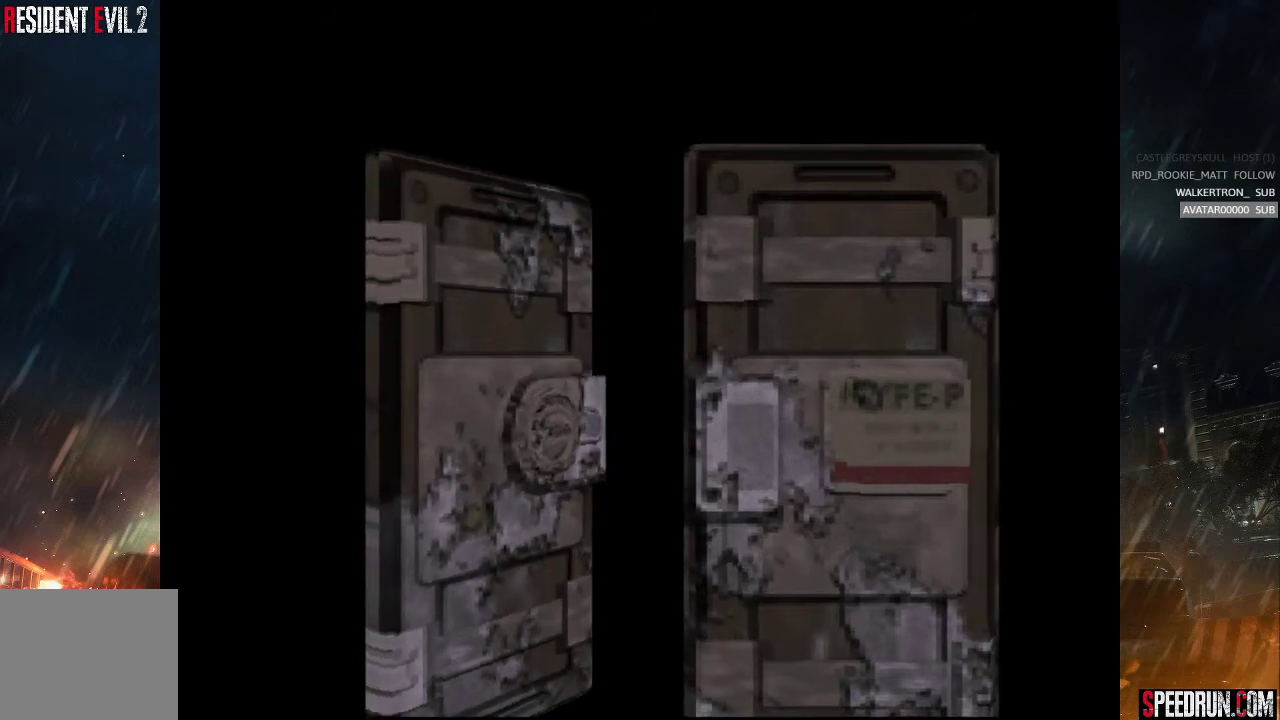
{"buttons": ["SQUARE", "DPAD_UP"], "right_stick": "center", "events": []}
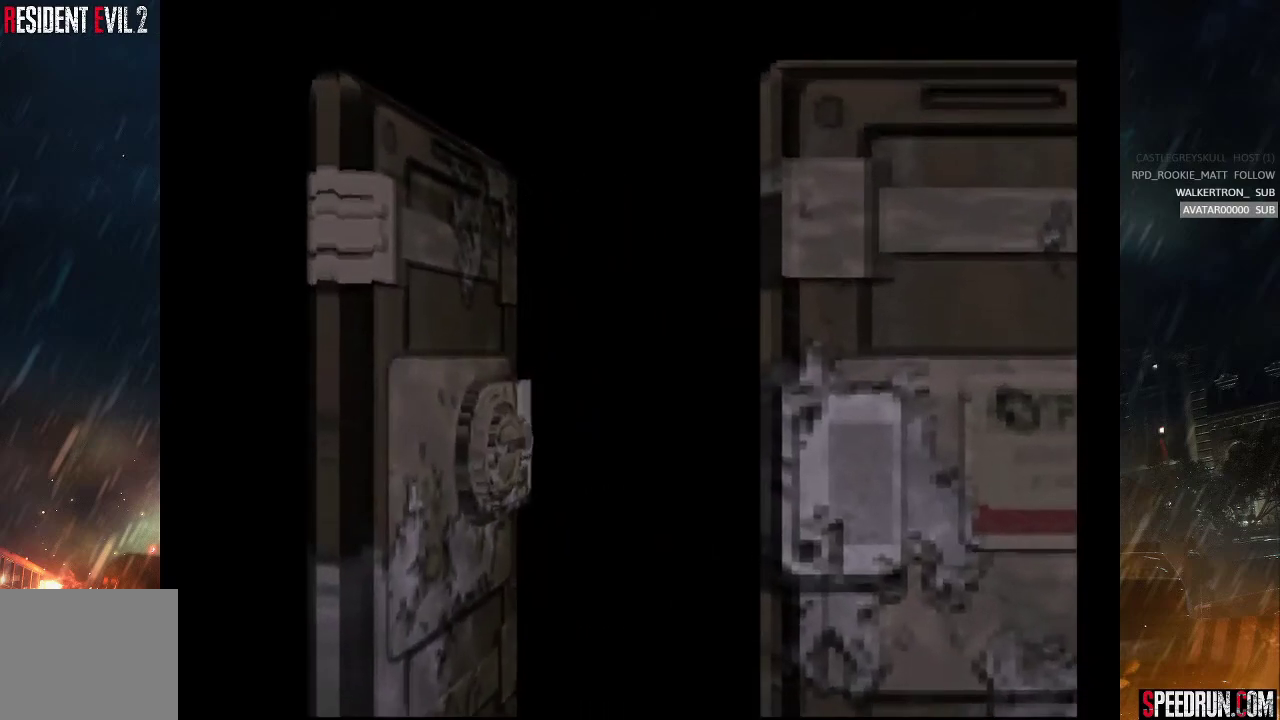
{"buttons": ["SQUARE", "DPAD_UP"], "right_stick": "center", "events": []}